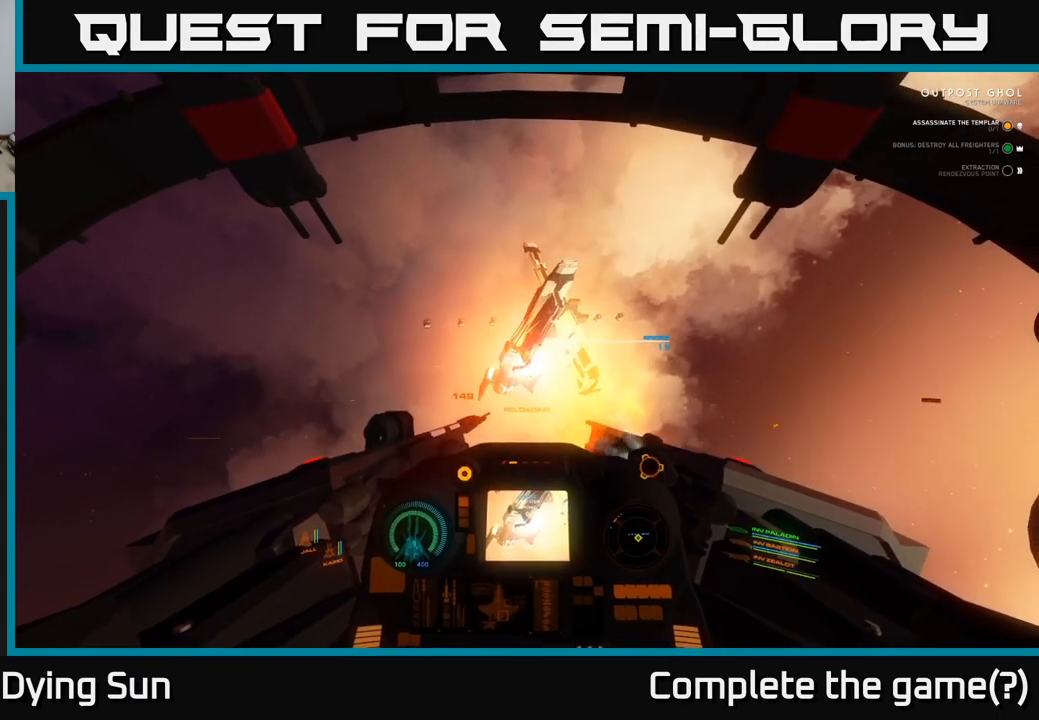
Gameplay with a controller (Xbox layout); each line is a JSON object with the inputs held at the frame after it. "events" lists button and stick changes between this image and that frame as [ms after this image, input, new state], when the widget could be followed in between.
{"buttons": [], "left_stick": "left", "right_stick": "left", "events": [[83, "R2", "down"], [200, "R2", "up"], [250, "R2", "down"], [250, "right_stick", "up-left"], [350, "right_stick", "left"], [367, "R2", "up"], [483, "left_stick", "left"]]}
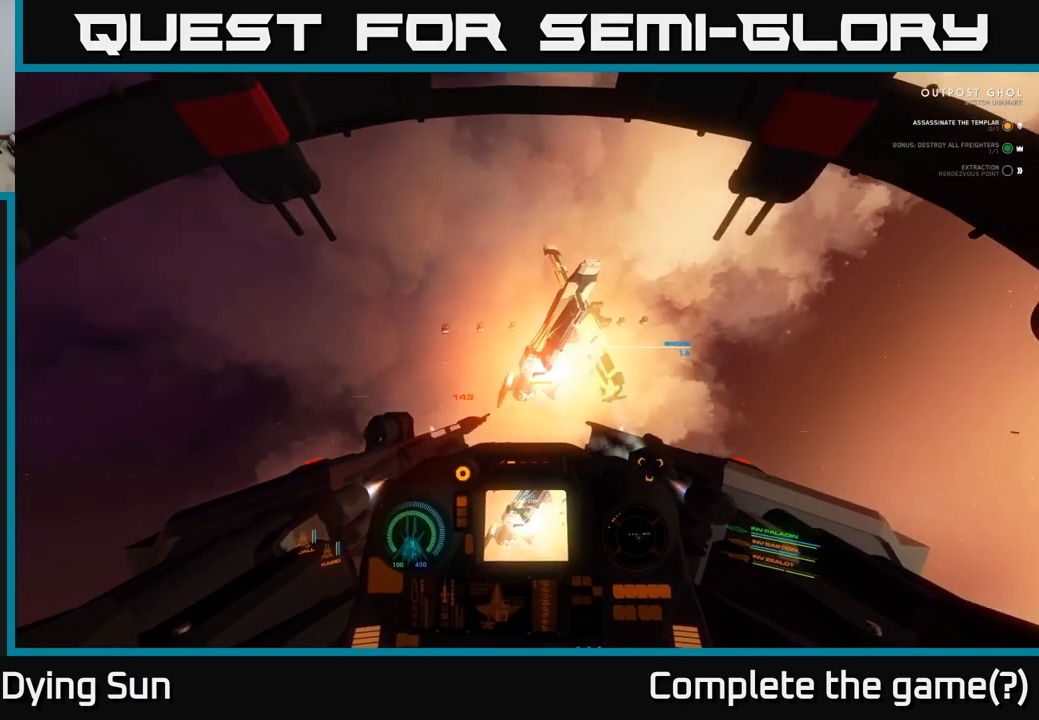
{"buttons": ["L1"], "left_stick": "center", "right_stick": "up-left", "events": [[133, "L3", "down"], [267, "L3", "up"], [317, "right_stick", "up-left"], [333, "L1", "down"], [383, "left_stick", "center"]]}
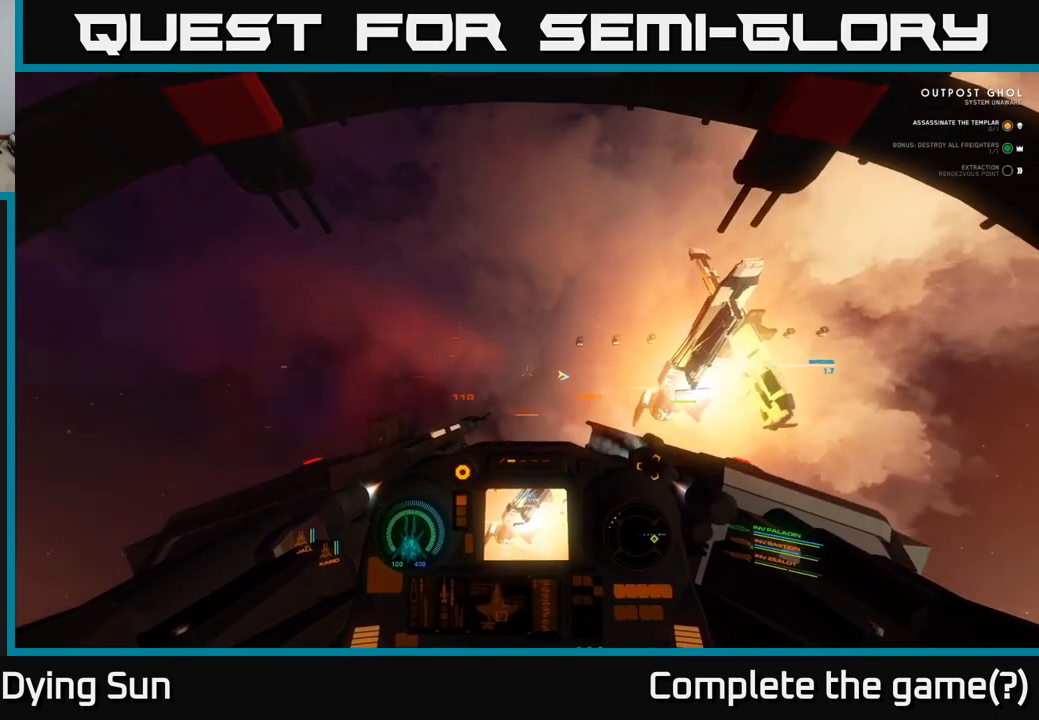
{"buttons": ["L1"], "left_stick": "center", "right_stick": "center", "events": [[50, "right_stick", "up"], [183, "right_stick", "up-right"], [383, "right_stick", "center"]]}
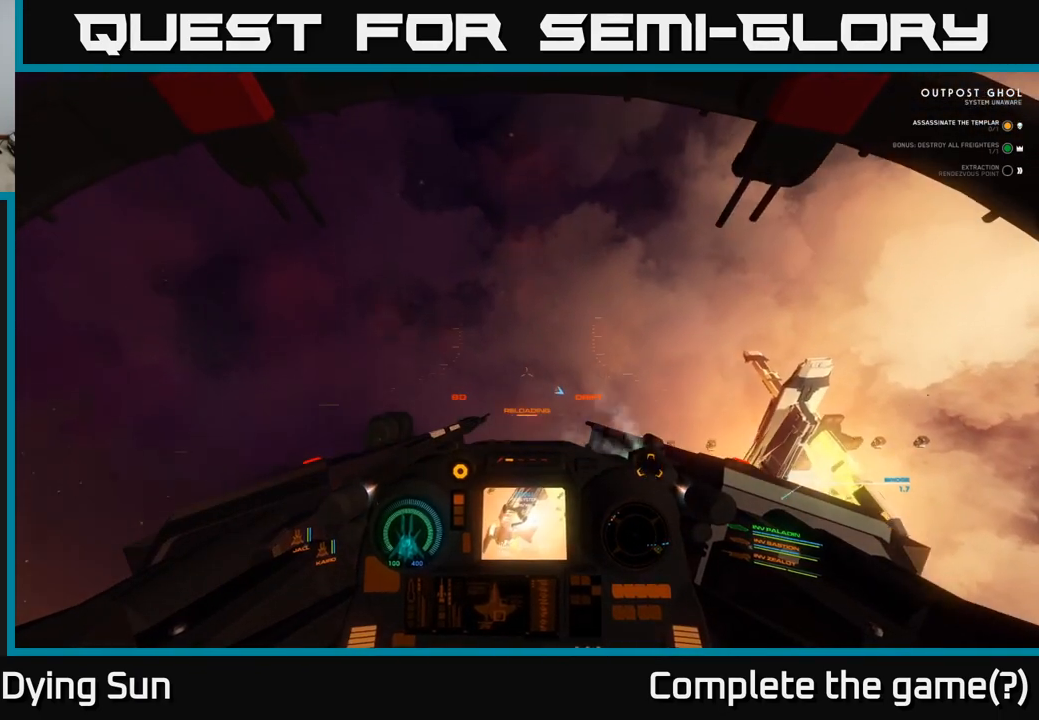
{"buttons": ["L2"], "left_stick": "center", "right_stick": "center", "events": [[200, "L1", "up"], [267, "L2", "down"]]}
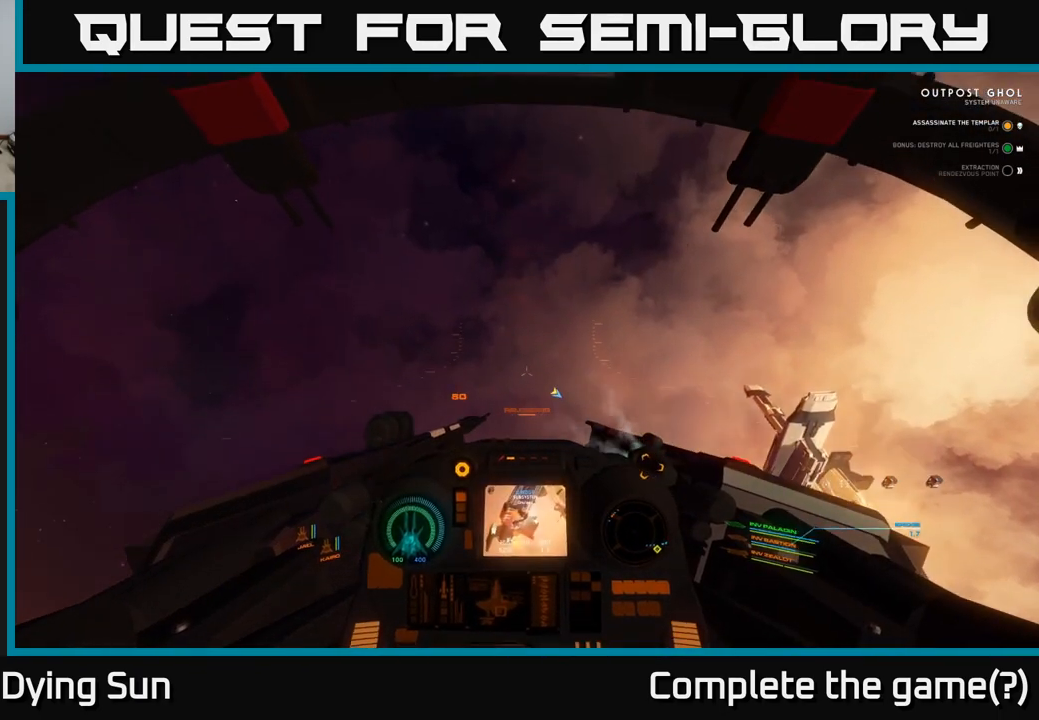
{"buttons": ["L2"], "left_stick": "center", "right_stick": "up", "events": [[317, "right_stick", "up"]]}
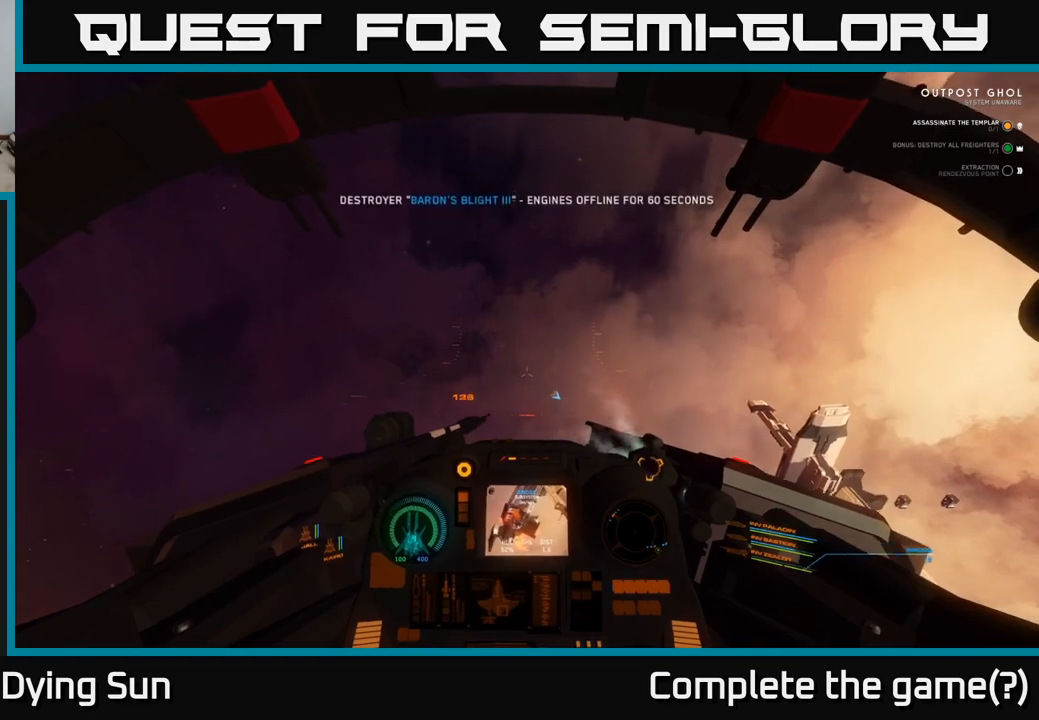
{"buttons": ["L2"], "left_stick": "center", "right_stick": "down", "events": [[33, "right_stick", "center"], [300, "right_stick", "down"]]}
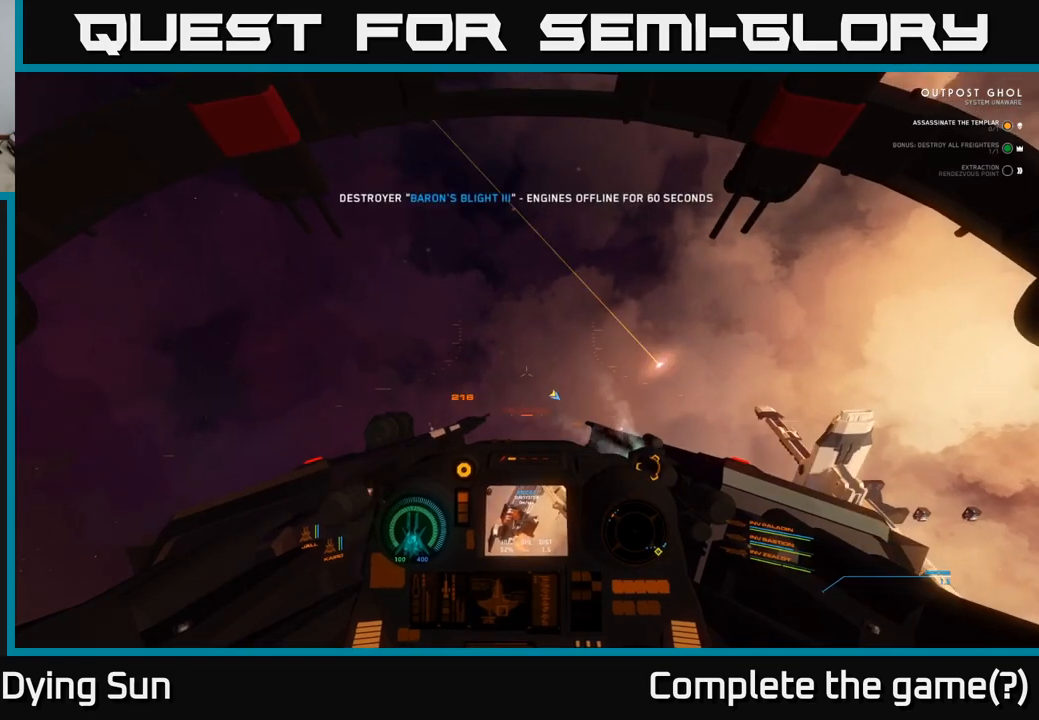
{"buttons": ["L2"], "left_stick": "center", "right_stick": "center", "events": [[33, "right_stick", "center"]]}
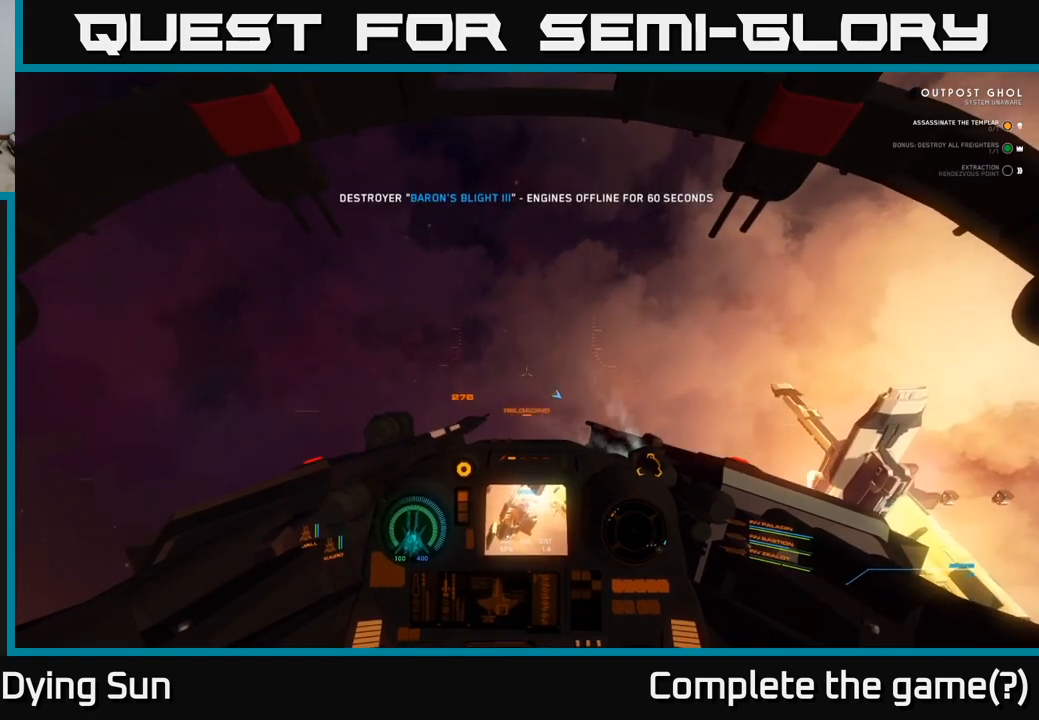
{"buttons": ["L2"], "left_stick": "center", "right_stick": "down", "events": [[200, "right_stick", "down"]]}
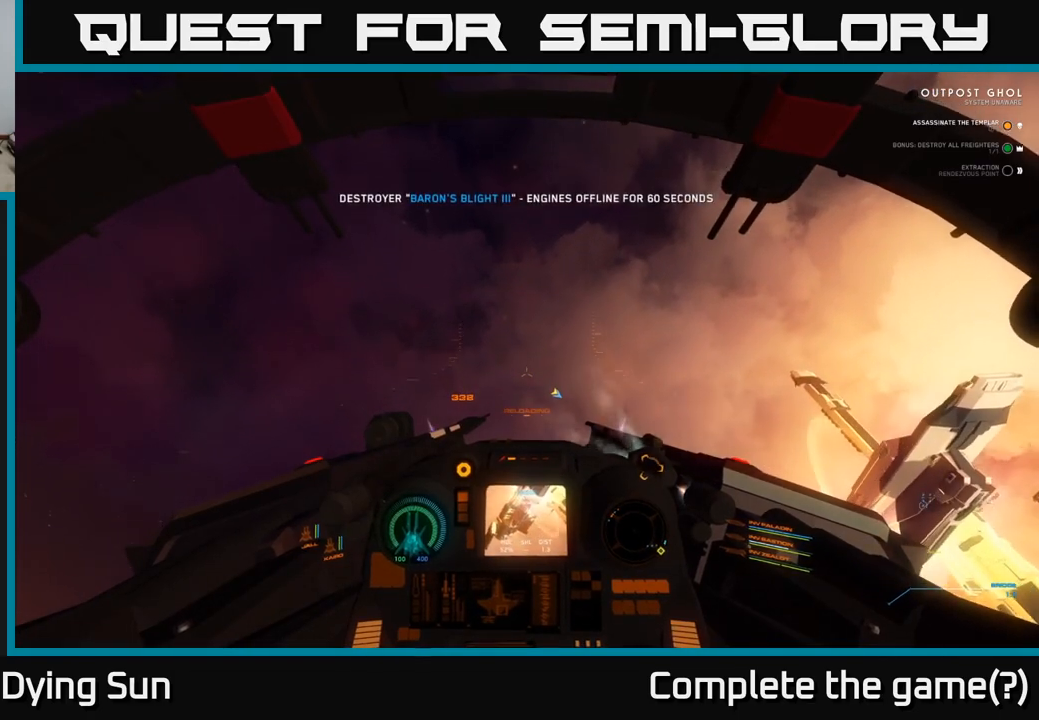
{"buttons": ["L2"], "left_stick": "center", "right_stick": "down-right", "events": [[450, "right_stick", "down-right"]]}
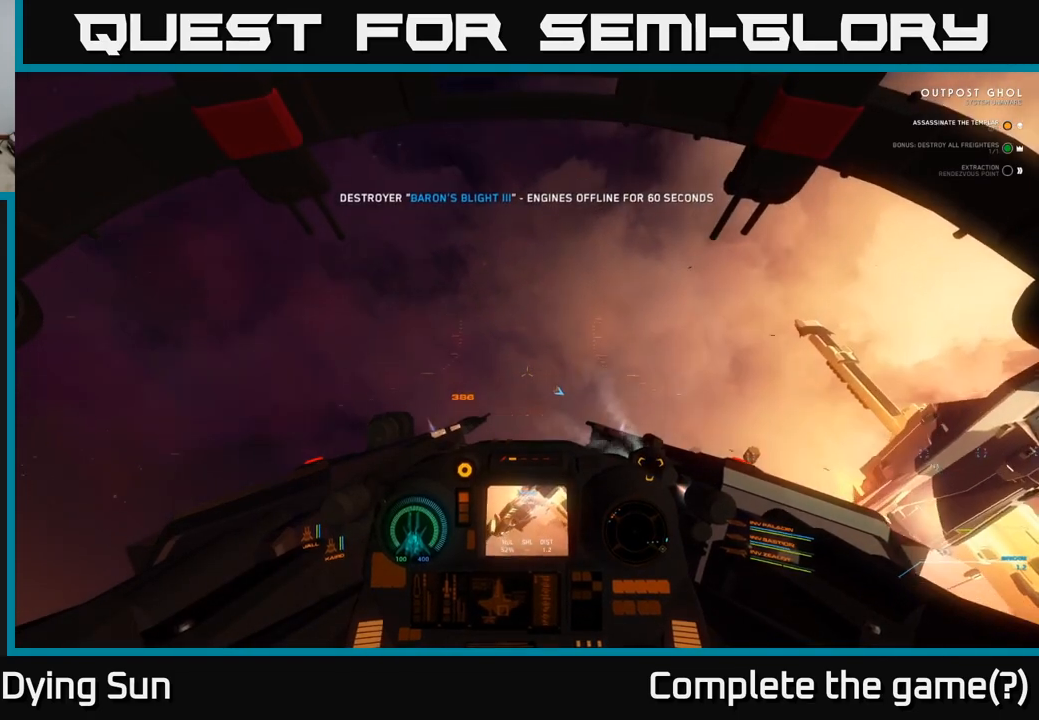
{"buttons": ["L1"], "left_stick": "center", "right_stick": "down-right", "events": [[183, "L2", "up"], [350, "L1", "down"]]}
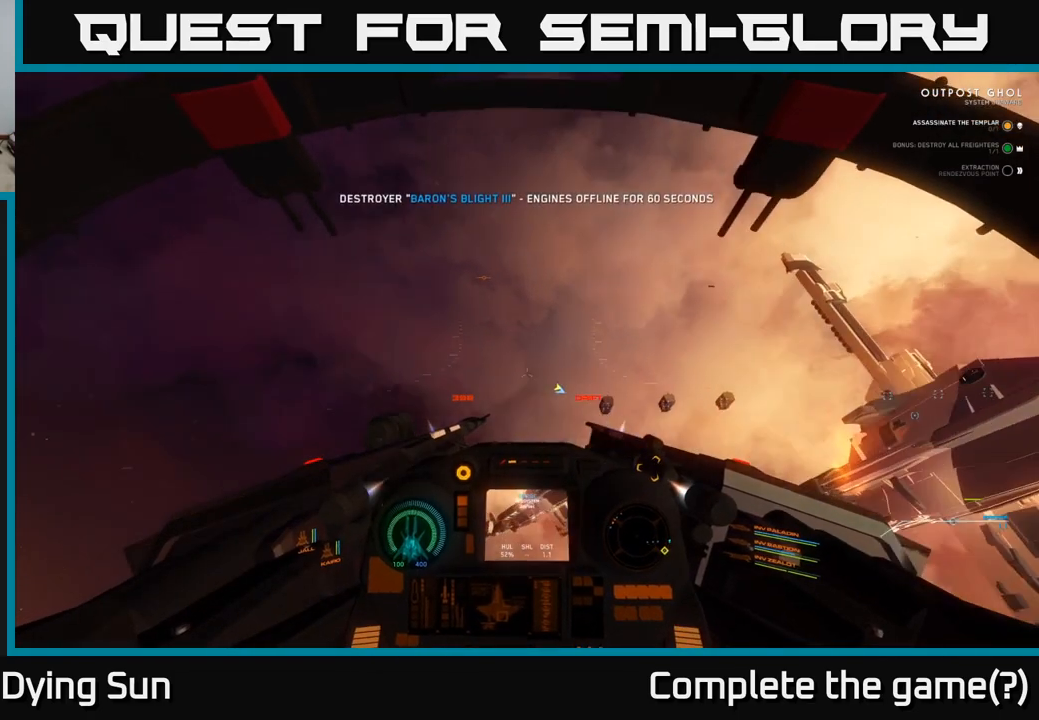
{"buttons": ["L1"], "left_stick": "center", "right_stick": "right", "events": [[333, "right_stick", "right"]]}
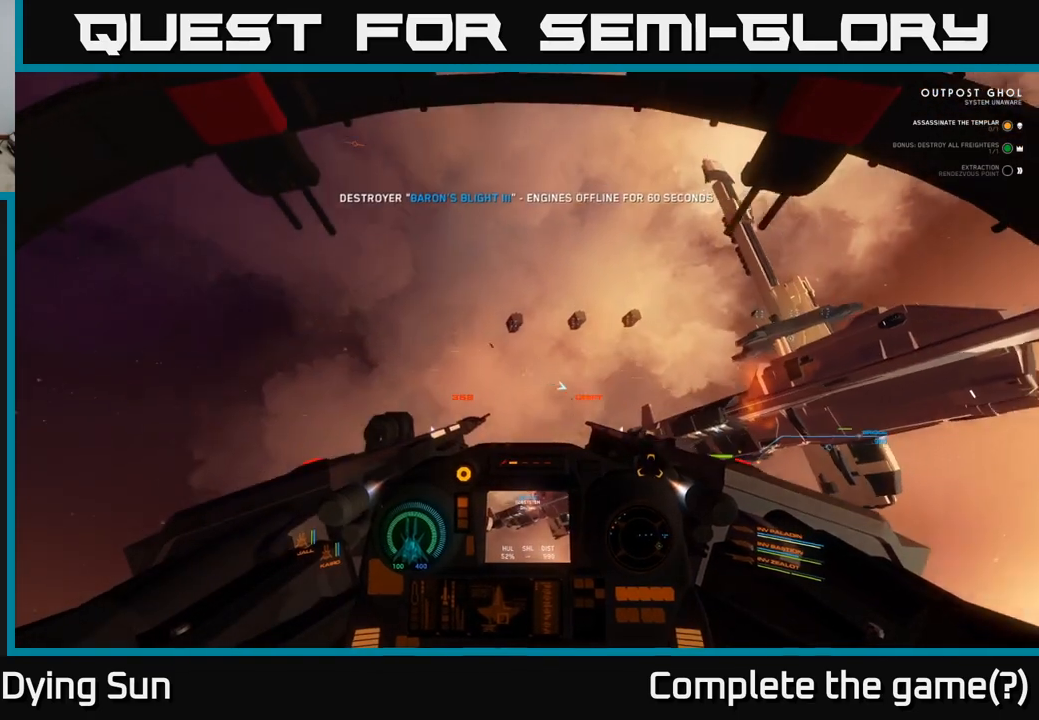
{"buttons": ["L1"], "left_stick": "center", "right_stick": "right", "events": [[100, "right_stick", "center"], [233, "right_stick", "down"], [483, "right_stick", "right"]]}
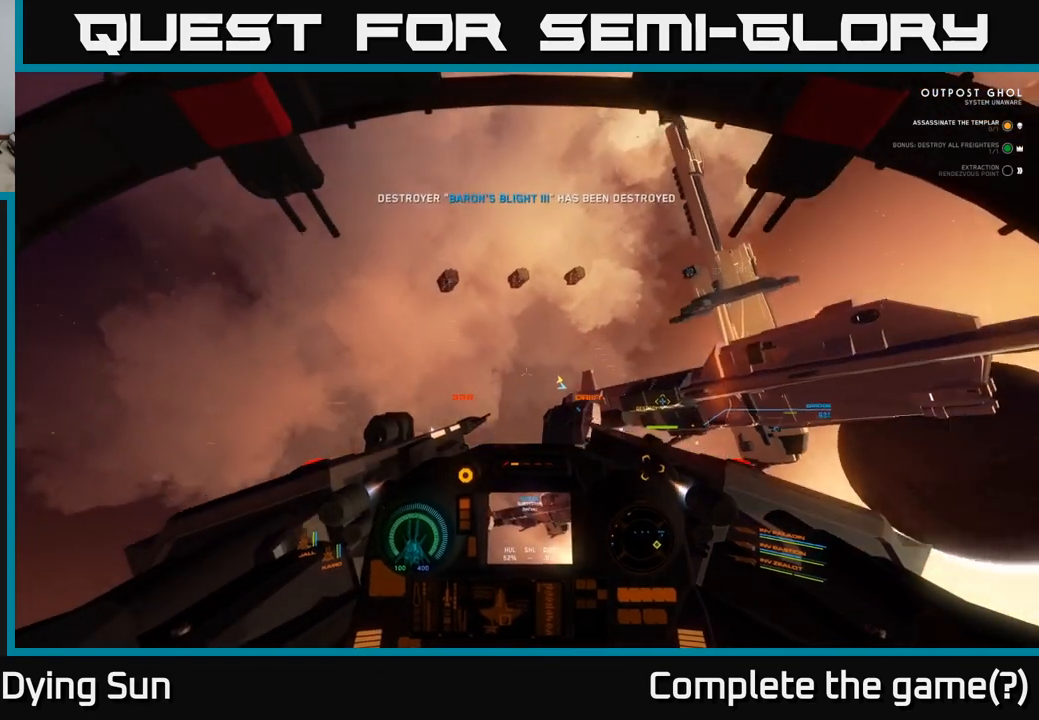
{"buttons": ["L1"], "left_stick": "center", "right_stick": "right", "events": [[83, "right_stick", "center"], [200, "right_stick", "right"], [283, "right_stick", "down-right"], [450, "right_stick", "right"]]}
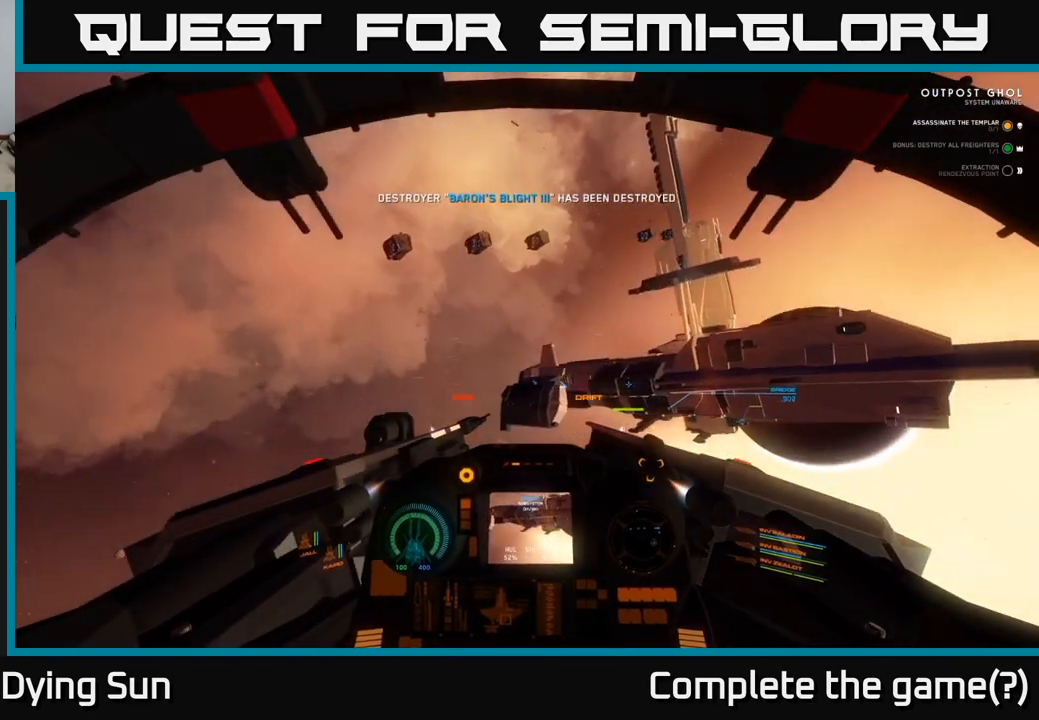
{"buttons": [], "left_stick": "down-left", "right_stick": "down-right", "events": [[67, "L1", "up"], [167, "L2", "down"], [167, "right_stick", "center"], [367, "right_stick", "down-right"], [383, "L2", "up"], [400, "left_stick", "down-left"]]}
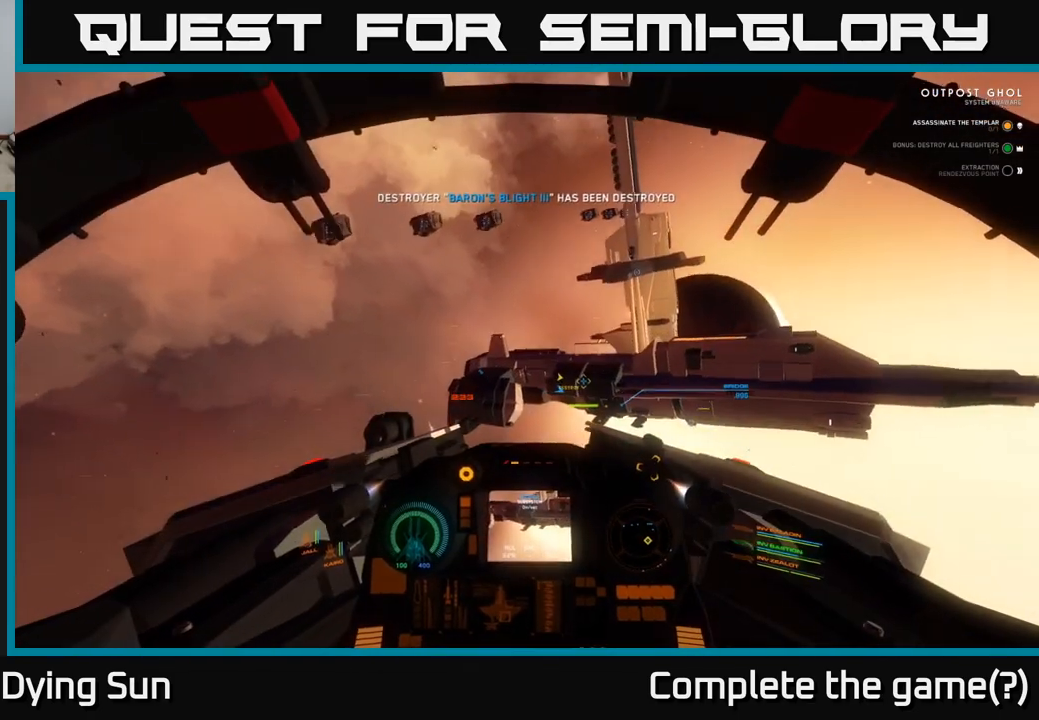
{"buttons": [], "left_stick": "left", "right_stick": "center", "events": [[83, "right_stick", "right"], [183, "right_stick", "center"], [233, "left_stick", "center"], [283, "right_stick", "left"], [333, "R1", "down"], [417, "R1", "up"], [417, "left_stick", "left"], [417, "right_stick", "center"]]}
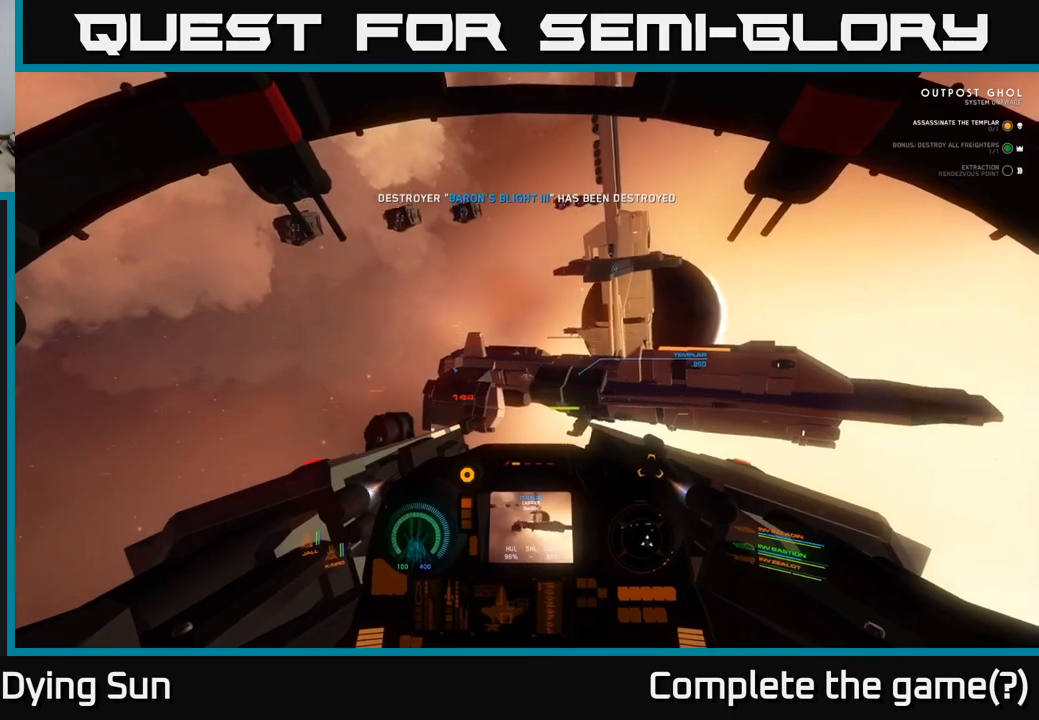
{"buttons": [], "left_stick": "center", "right_stick": "up-right", "events": [[33, "right_stick", "left"], [233, "left_stick", "center"], [300, "right_stick", "center"], [383, "R1", "down"], [450, "right_stick", "up-right"], [467, "R1", "up"]]}
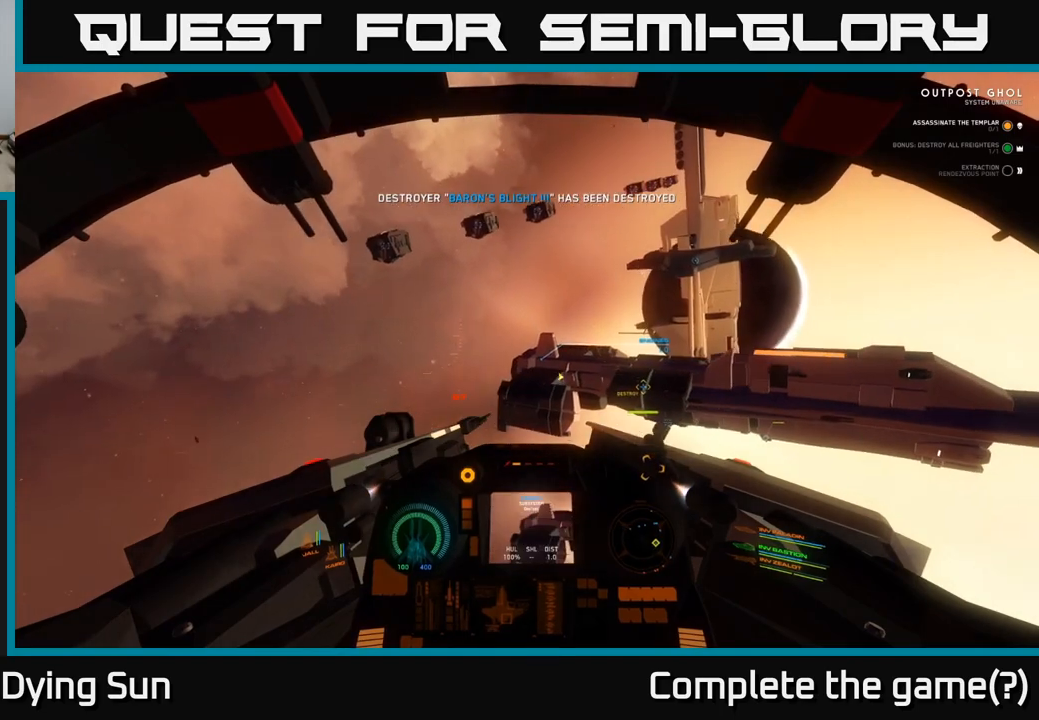
{"buttons": ["R2"], "left_stick": "center", "right_stick": "center", "events": [[83, "right_stick", "center"], [300, "right_stick", "down"], [400, "right_stick", "center"], [433, "R2", "down"]]}
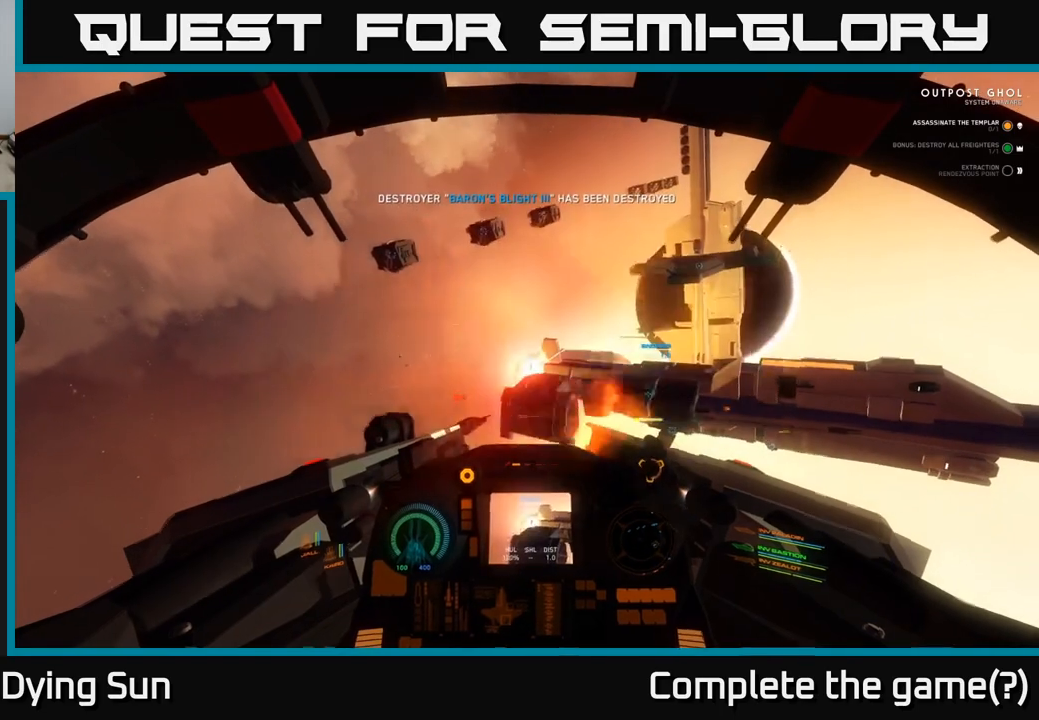
{"buttons": ["R2"], "left_stick": "center", "right_stick": "center", "events": [[33, "R2", "up"], [317, "right_stick", "up-right"], [417, "R2", "down"], [450, "right_stick", "center"]]}
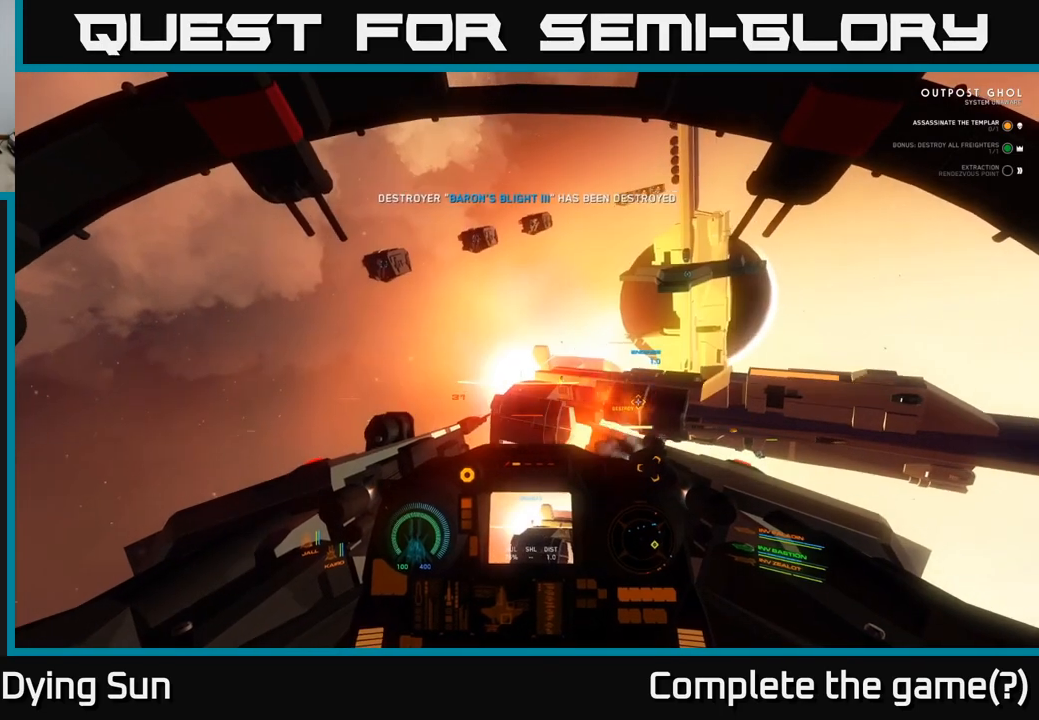
{"buttons": [], "left_stick": "center", "right_stick": "right", "events": [[33, "R2", "up"], [133, "right_stick", "down-left"], [200, "R2", "down"], [233, "right_stick", "center"], [333, "R2", "up"], [383, "right_stick", "right"]]}
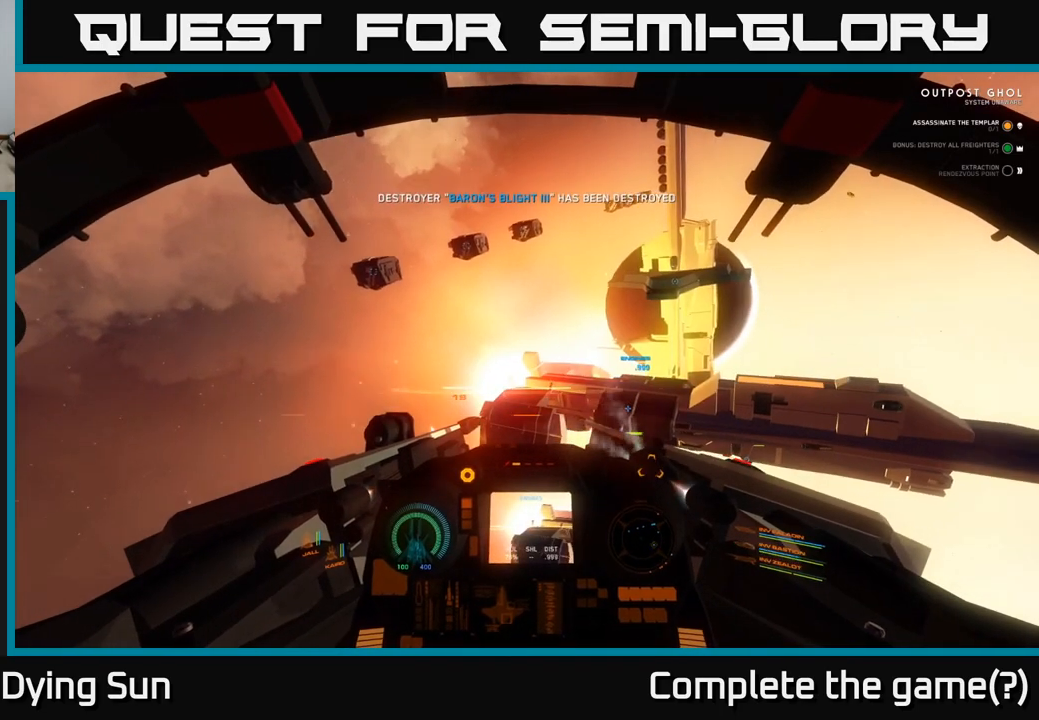
{"buttons": [], "left_stick": "center", "right_stick": "up", "events": [[117, "left_stick", "left"], [150, "right_stick", "down-right"], [317, "left_stick", "center"], [317, "right_stick", "center"], [483, "right_stick", "up"]]}
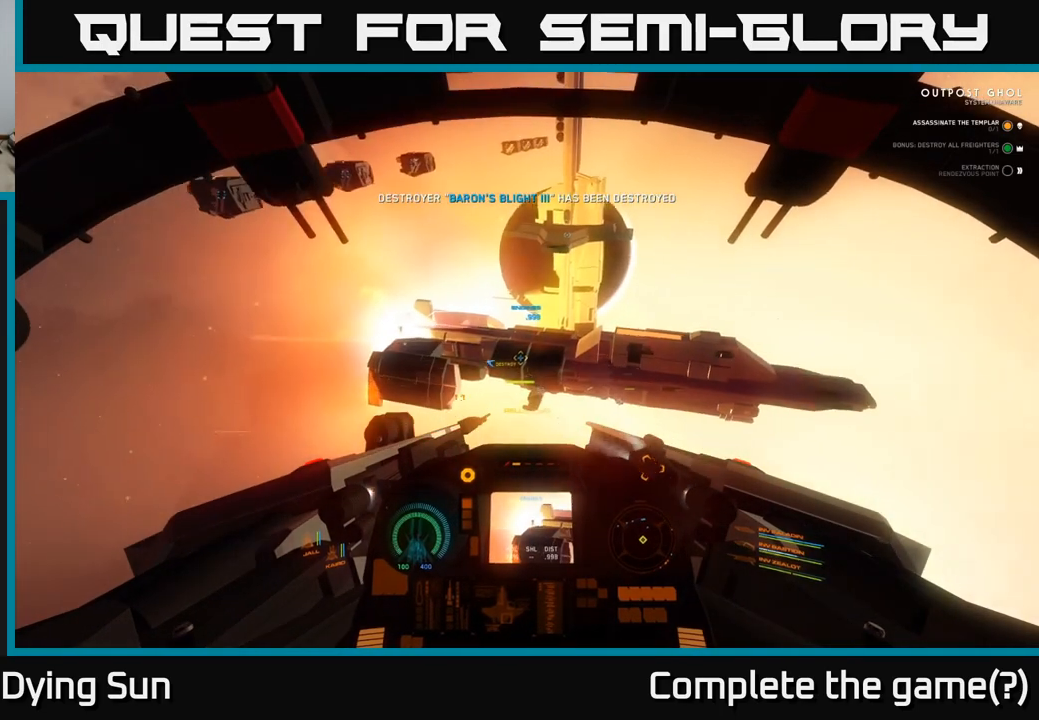
{"buttons": [], "left_stick": "right", "right_stick": "right", "events": [[17, "right_stick", "up-left"], [183, "right_stick", "center"], [250, "left_stick", "right"], [283, "right_stick", "right"]]}
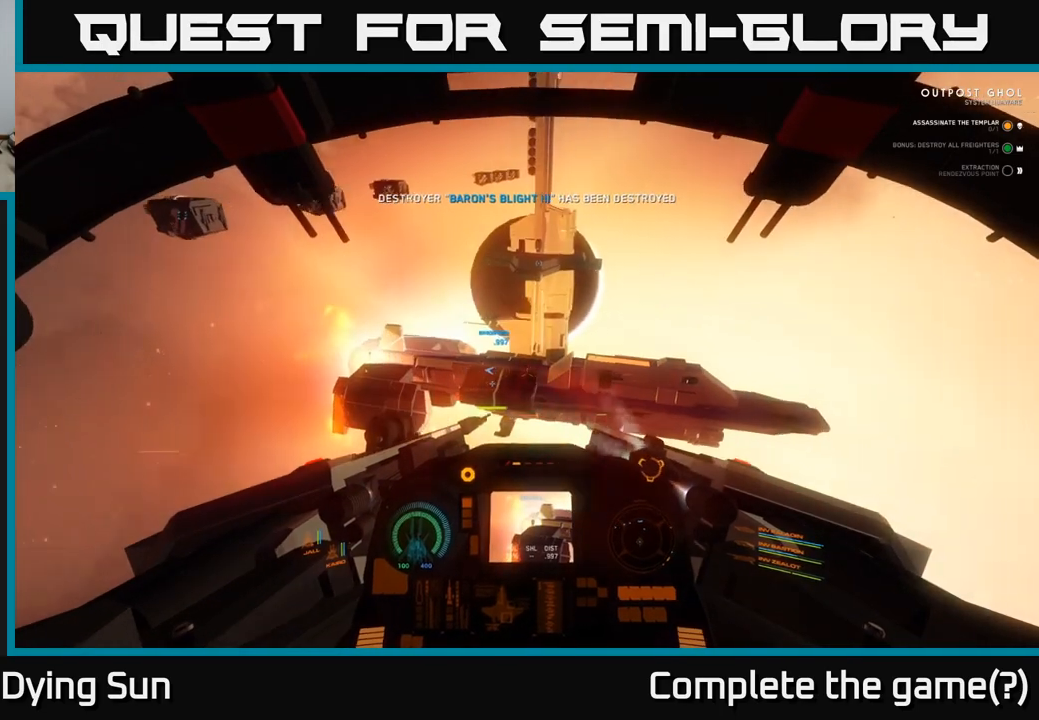
{"buttons": [], "left_stick": "center", "right_stick": "center", "events": [[150, "left_stick", "center"], [167, "right_stick", "center"], [250, "left_stick", "left"], [267, "R1", "down"], [383, "R1", "up"], [400, "left_stick", "center"]]}
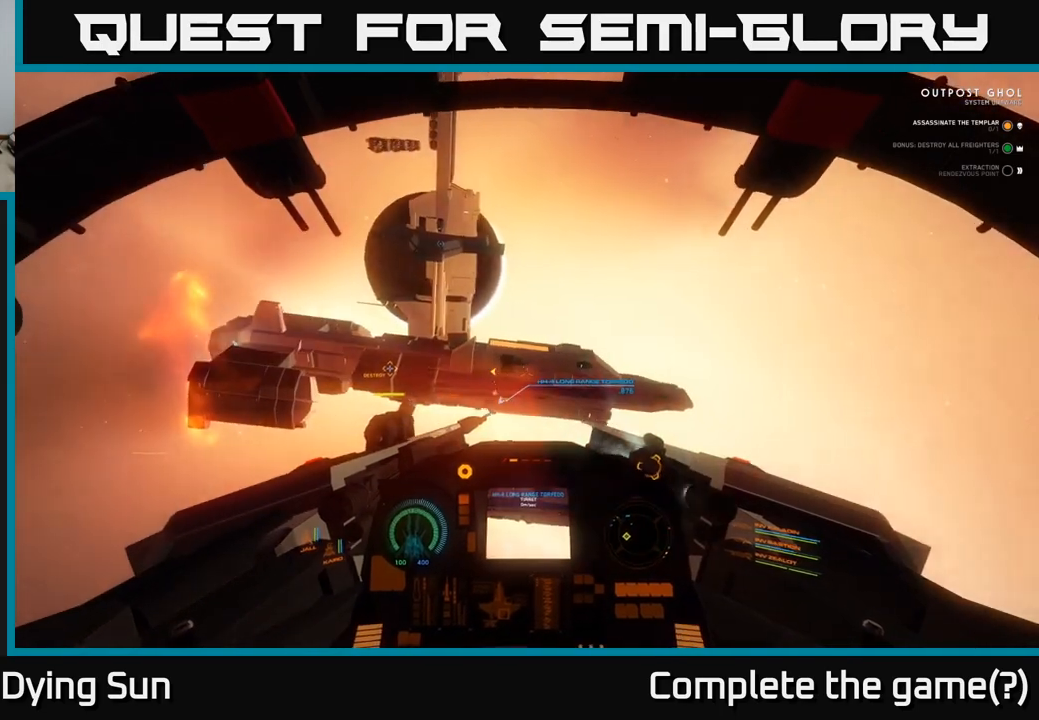
{"buttons": [], "left_stick": "center", "right_stick": "center", "events": [[17, "right_stick", "up-right"], [183, "right_stick", "center"], [233, "right_stick", "down-right"], [317, "right_stick", "down-left"], [500, "right_stick", "center"]]}
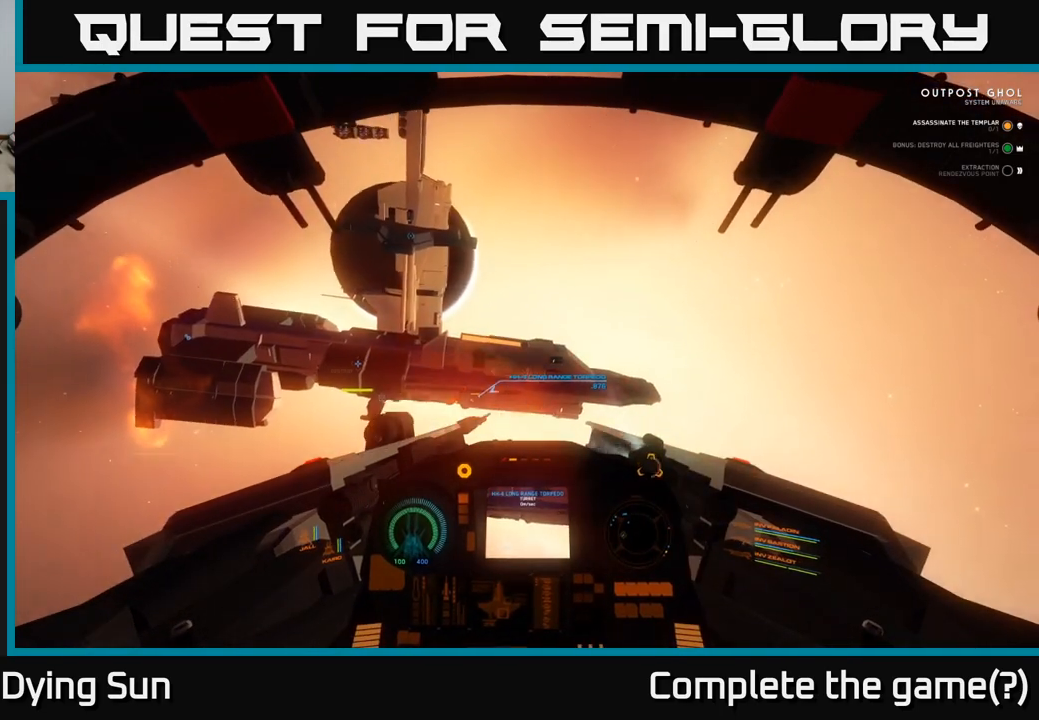
{"buttons": [], "left_stick": "left", "right_stick": "left", "events": [[450, "right_stick", "left"], [467, "left_stick", "left"]]}
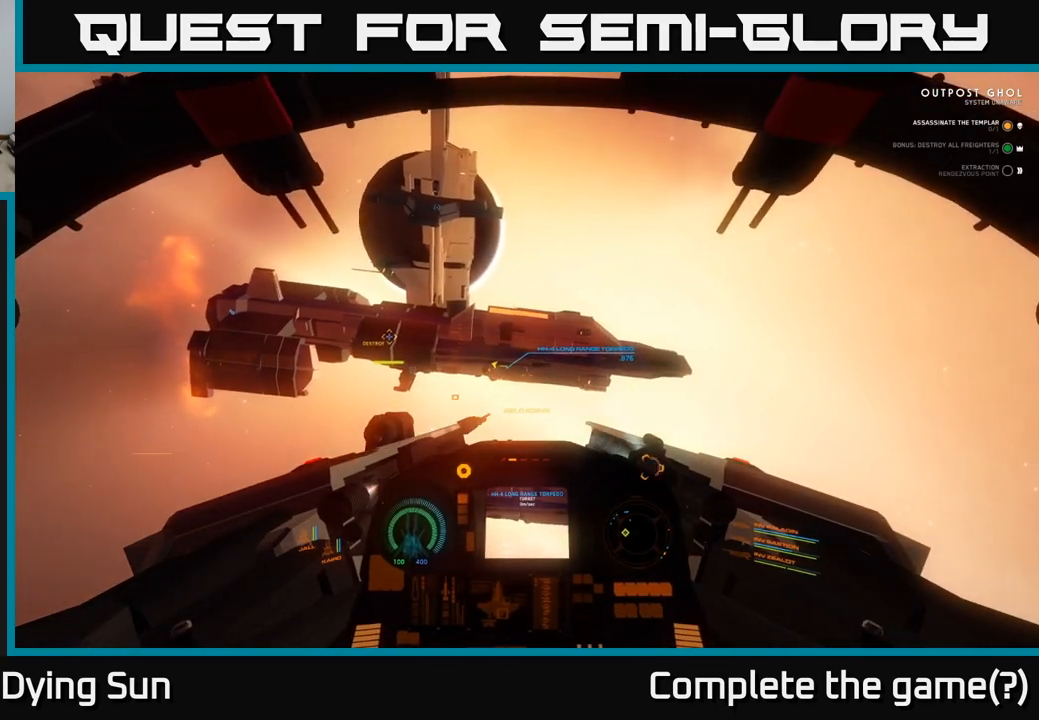
{"buttons": [], "left_stick": "center", "right_stick": "up", "events": [[83, "left_stick", "center"], [83, "right_stick", "center"], [467, "right_stick", "up"]]}
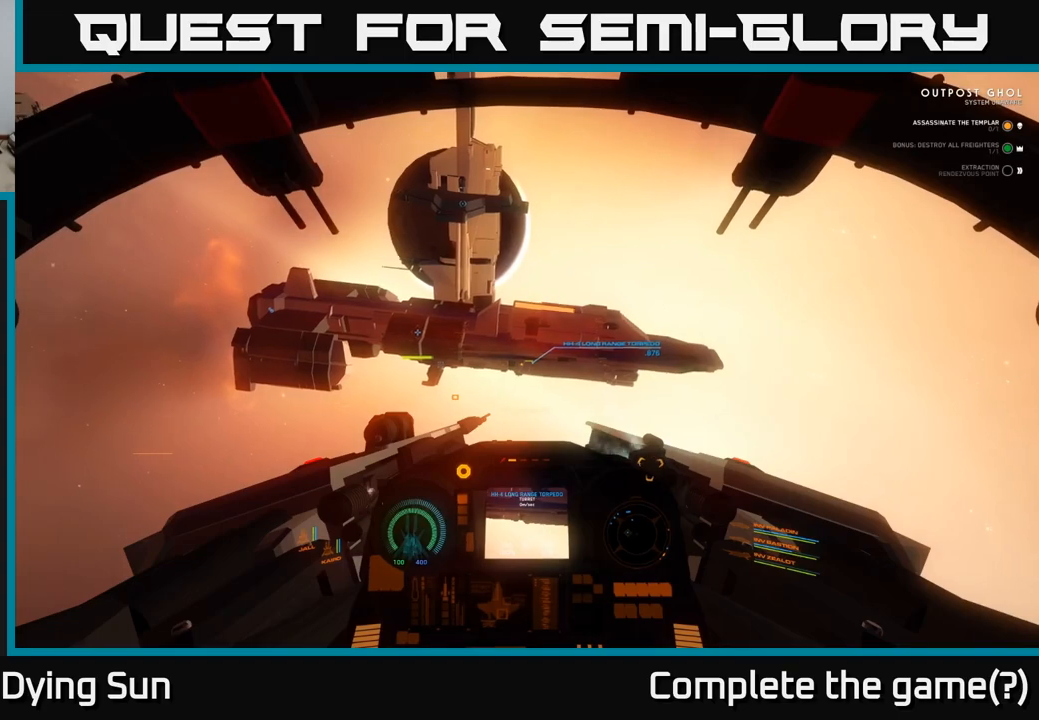
{"buttons": [], "left_stick": "center", "right_stick": "center", "events": [[50, "right_stick", "center"], [233, "right_stick", "down-right"], [317, "right_stick", "center"]]}
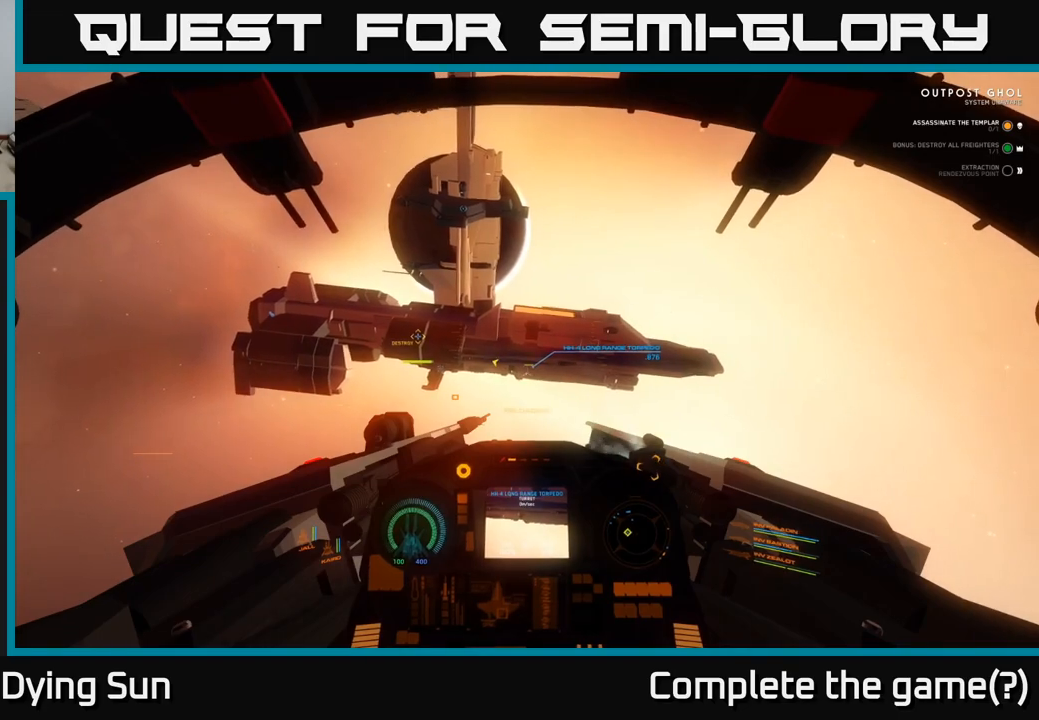
{"buttons": [], "left_stick": "center", "right_stick": "center", "events": [[400, "right_stick", "left"], [483, "right_stick", "center"]]}
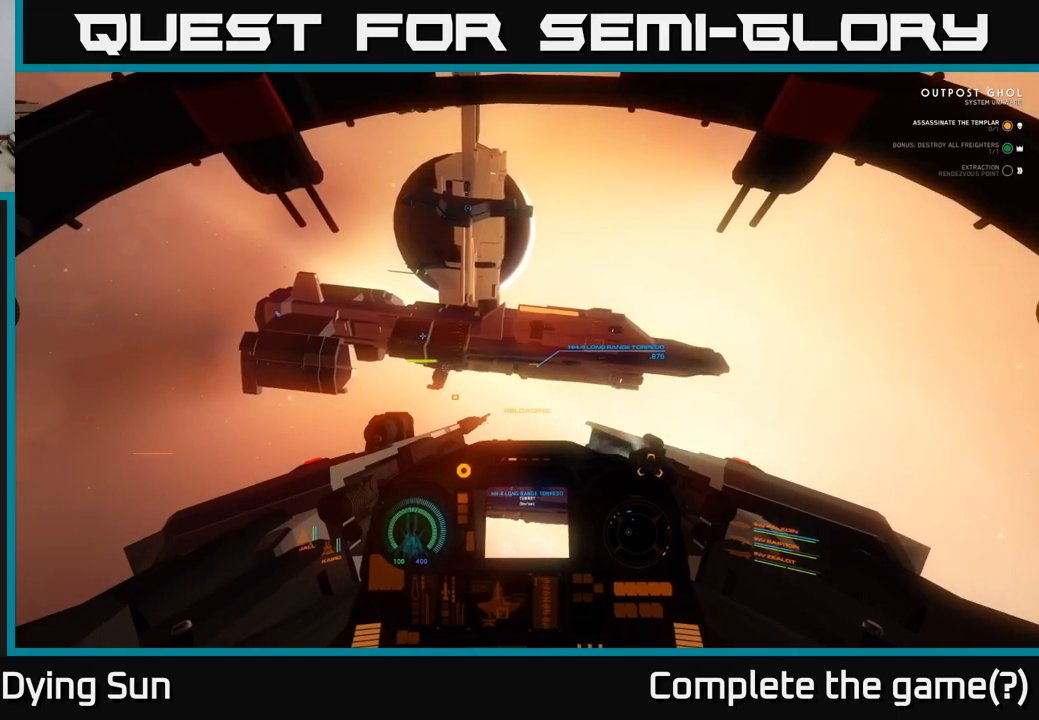
{"buttons": [], "left_stick": "center", "right_stick": "center", "events": [[183, "right_stick", "right"], [250, "right_stick", "center"]]}
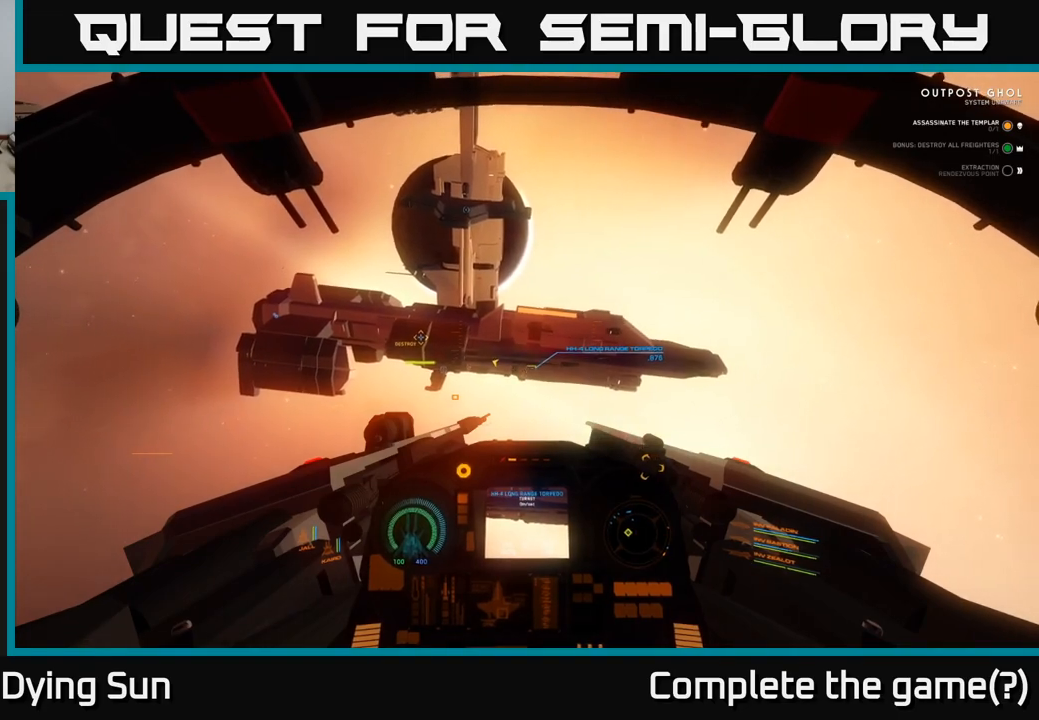
{"buttons": [], "left_stick": "center", "right_stick": "center", "events": [[150, "R2", "down"], [233, "R2", "up"]]}
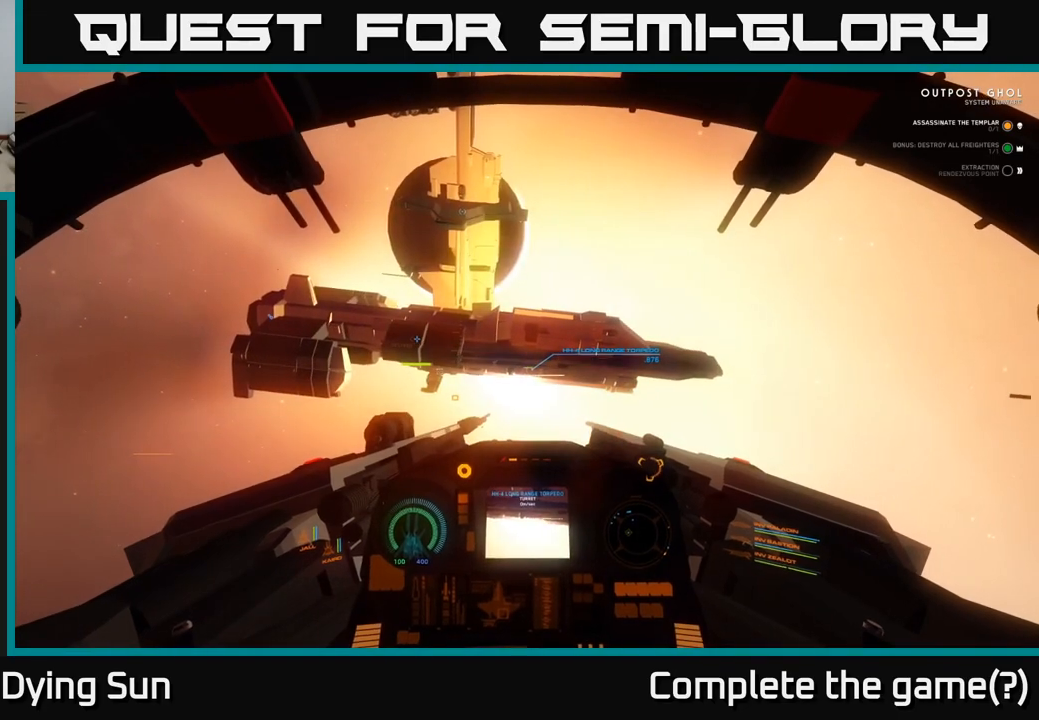
{"buttons": [], "left_stick": "center", "right_stick": "center", "events": [[50, "right_stick", "left"], [100, "R2", "down"], [100, "right_stick", "center"], [200, "R2", "up"], [283, "R2", "down"], [367, "R2", "up"]]}